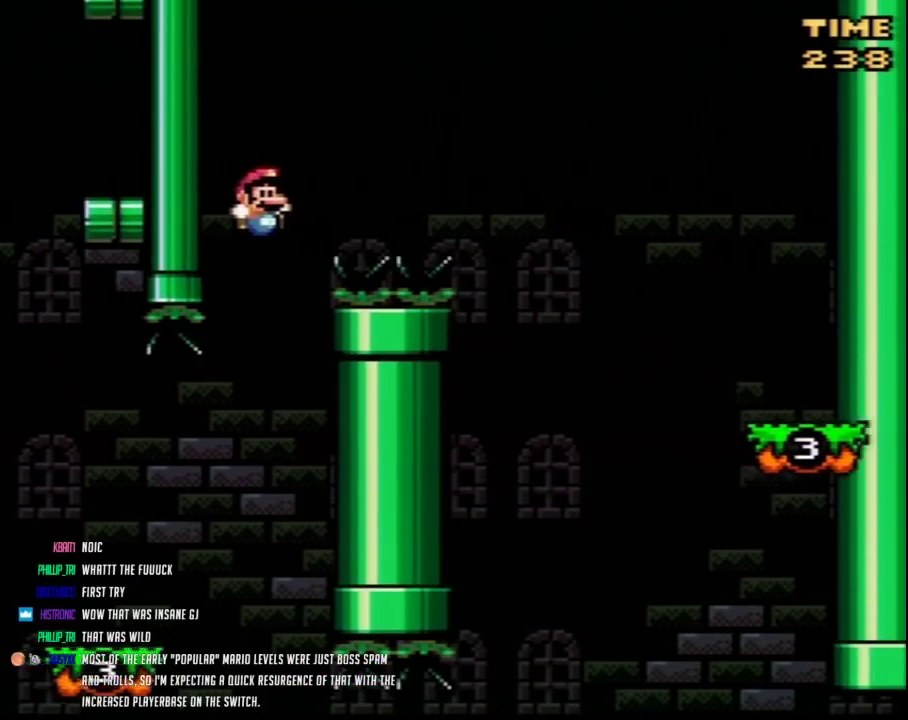
Gameplay with a controller (Nintendo layout); each line is a JSON object with the inputs held at the frame after it. "events" lists button and stick changes between this image and that frame as [ms after this image, input, new state], when the widget could be followed in between. Not read: B L3 R3.
{"buttons": ["Y", "DPAD_LEFT"], "events": [[150, "DPAD_RIGHT", "up"], [183, "DPAD_LEFT", "down"]]}
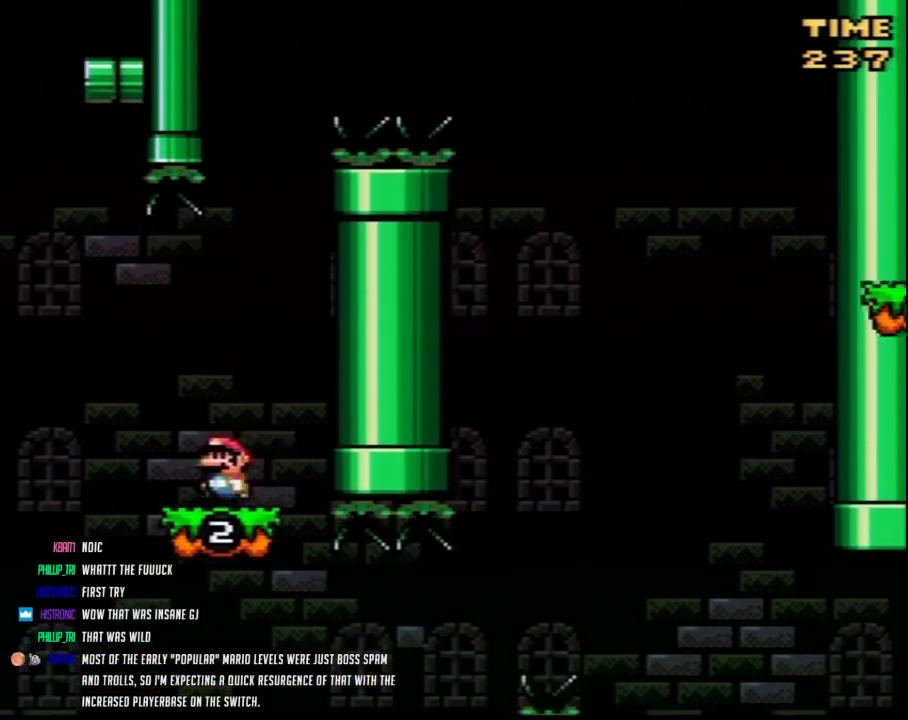
{"buttons": ["Y", "DPAD_RIGHT"], "events": [[350, "DPAD_LEFT", "up"], [367, "DPAD_RIGHT", "down"]]}
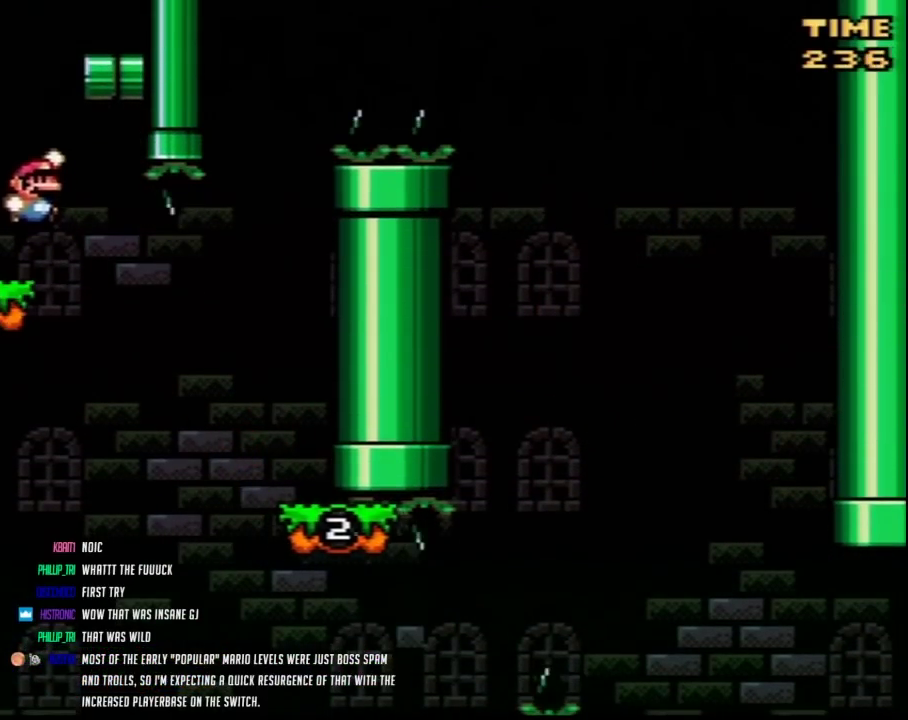
{"buttons": ["Y", "DPAD_RIGHT"], "events": [[100, "DPAD_LEFT", "down"], [100, "DPAD_RIGHT", "up"], [367, "DPAD_LEFT", "up"], [367, "DPAD_RIGHT", "down"]]}
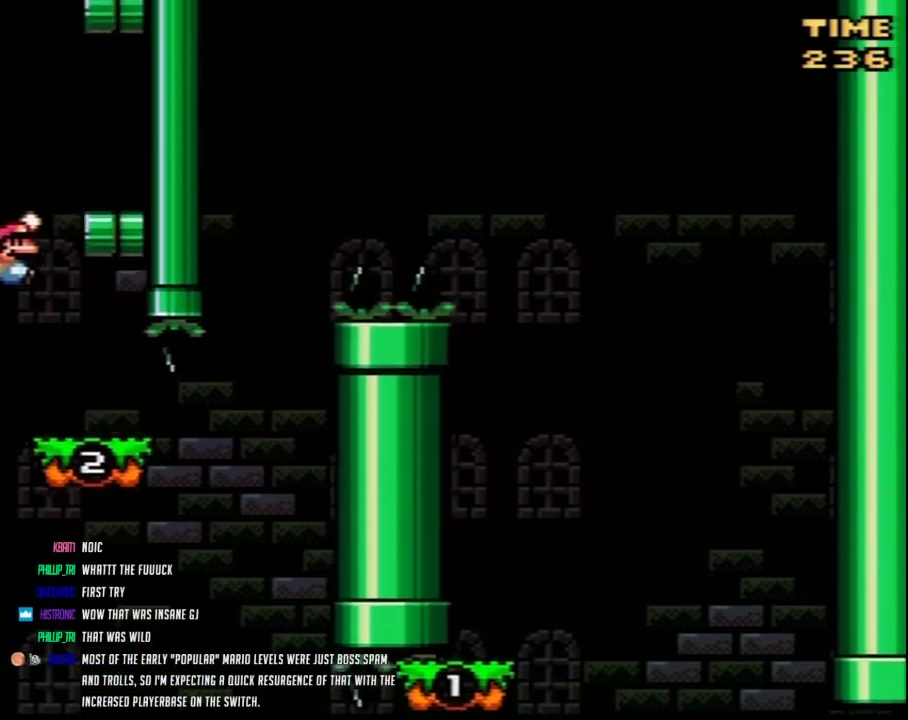
{"buttons": ["Y", "DPAD_LEFT"], "events": [[350, "DPAD_RIGHT", "up"], [383, "DPAD_LEFT", "down"]]}
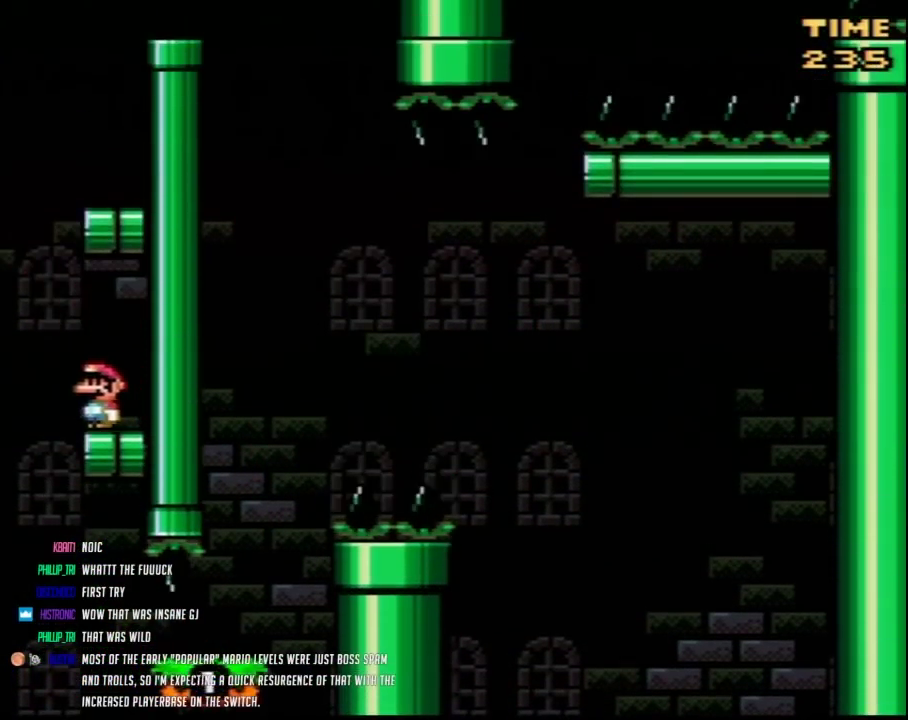
{"buttons": ["Y", "DPAD_RIGHT"], "events": [[183, "DPAD_LEFT", "up"], [183, "DPAD_RIGHT", "down"]]}
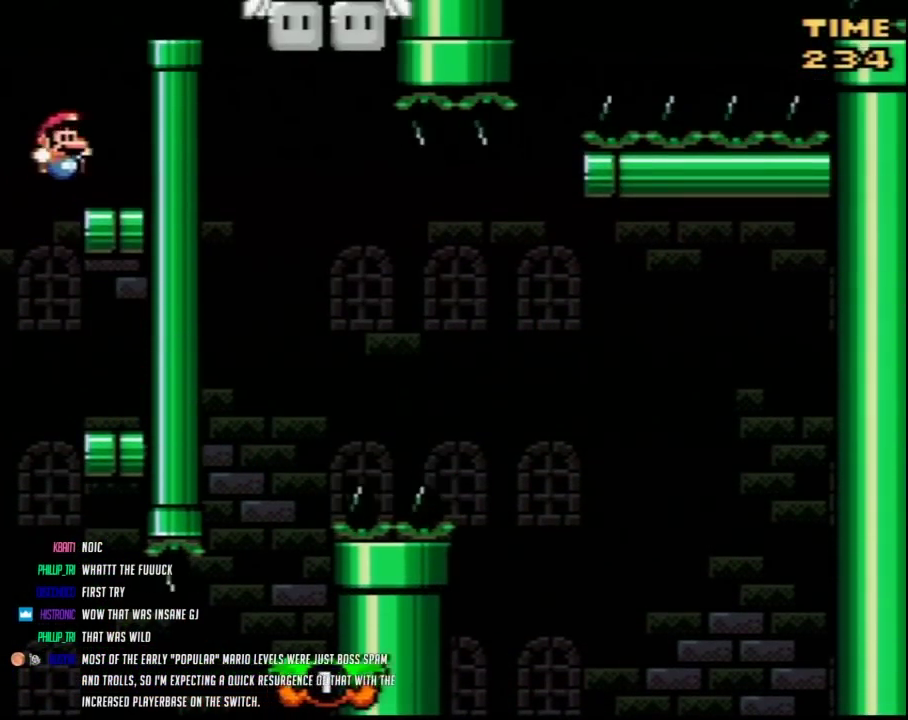
{"buttons": ["Y"], "events": [[133, "DPAD_RIGHT", "up"], [217, "DPAD_RIGHT", "down"], [500, "DPAD_RIGHT", "up"]]}
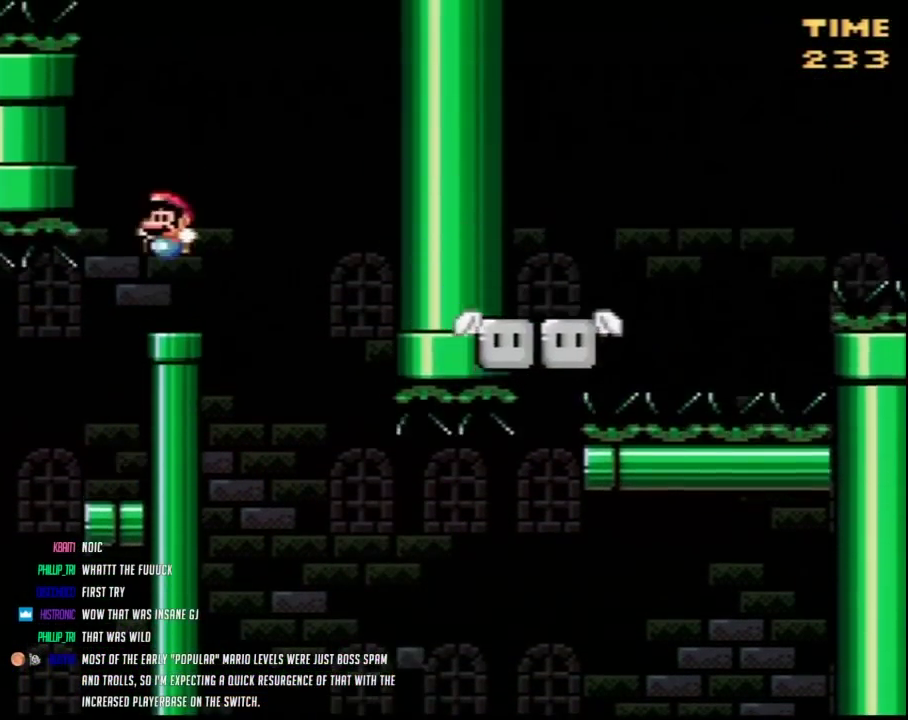
{"buttons": ["Y"], "events": [[33, "DPAD_LEFT", "down"], [150, "DPAD_LEFT", "up"], [183, "DPAD_RIGHT", "down"], [250, "DPAD_RIGHT", "up"]]}
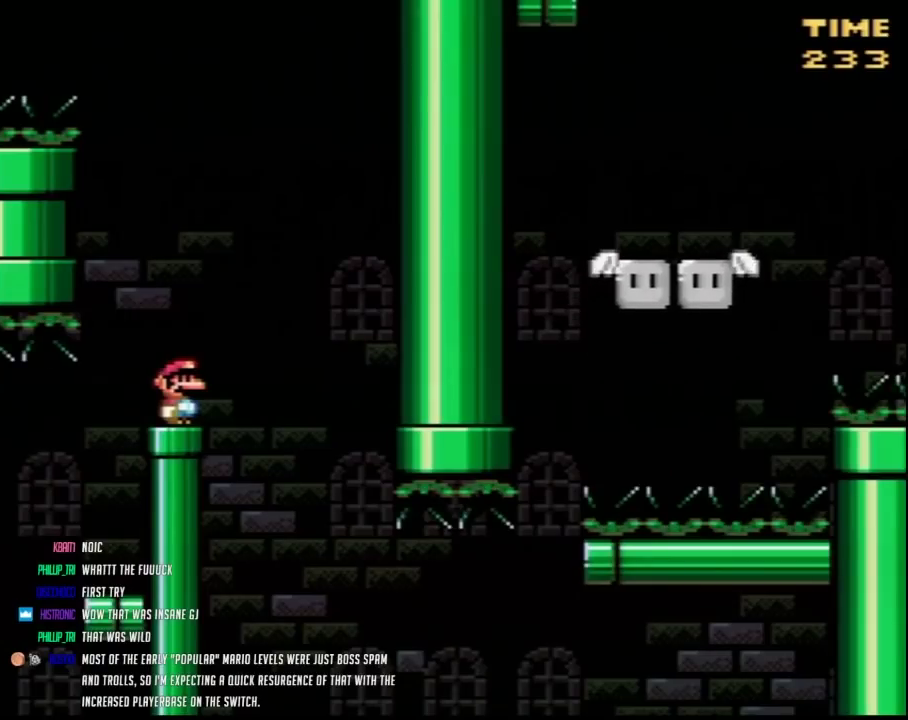
{"buttons": ["Y"], "events": []}
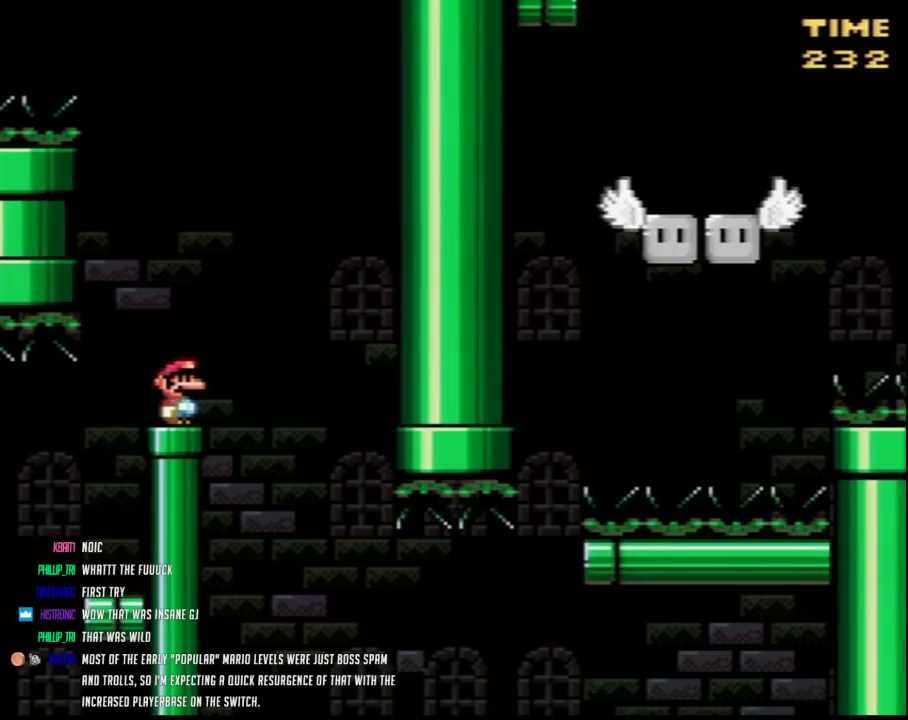
{"buttons": ["Y"], "events": []}
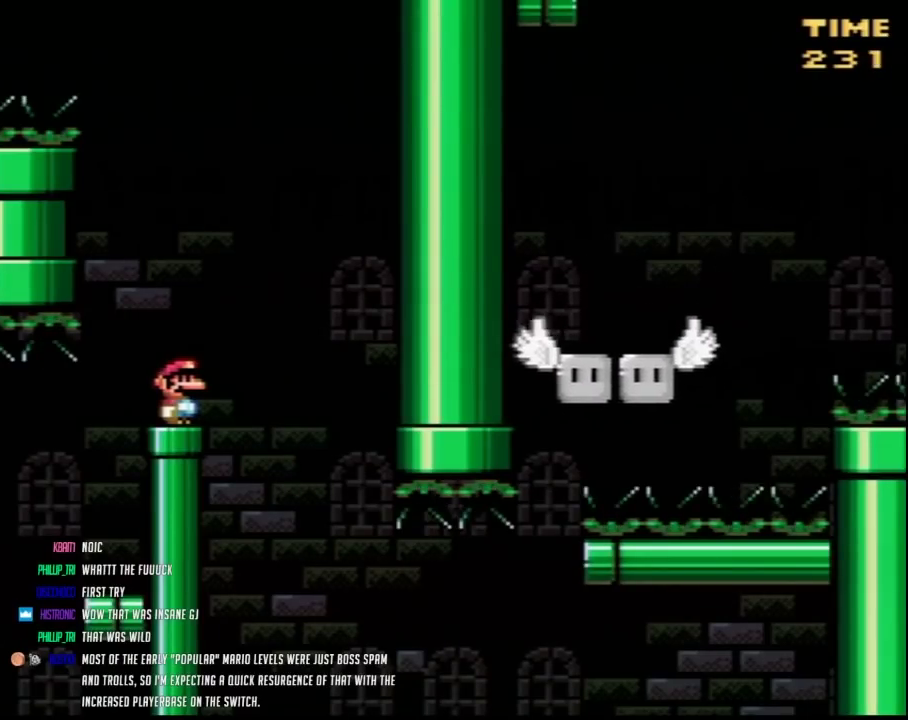
{"buttons": ["Y"], "events": []}
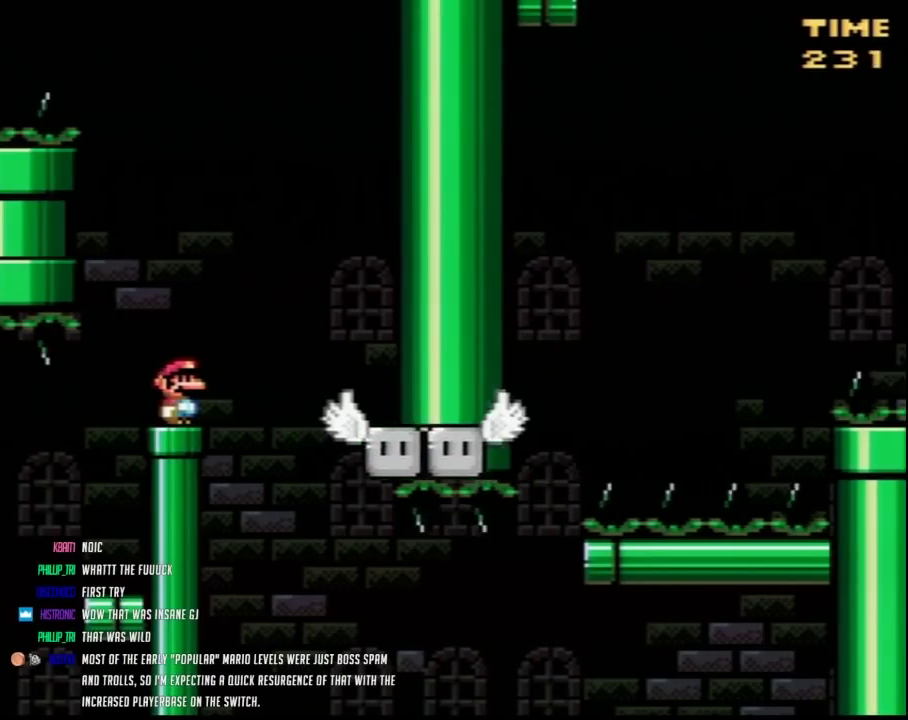
{"buttons": ["Y", "DPAD_LEFT"], "events": [[100, "DPAD_RIGHT", "down"], [467, "DPAD_RIGHT", "up"], [500, "DPAD_LEFT", "down"]]}
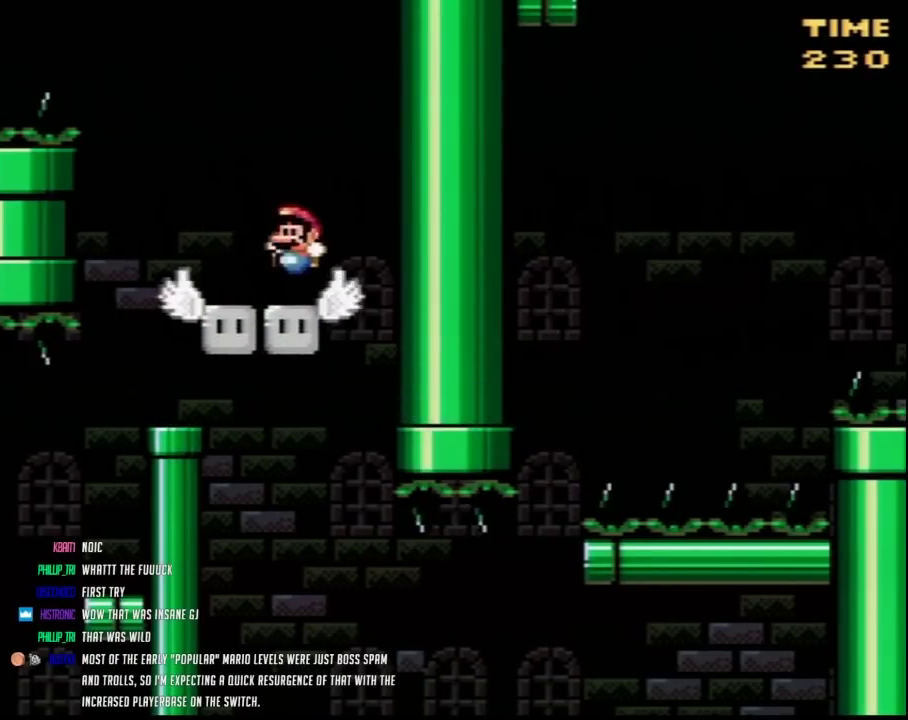
{"buttons": ["Y", "DPAD_LEFT"], "events": [[117, "DPAD_LEFT", "up"], [467, "DPAD_LEFT", "down"]]}
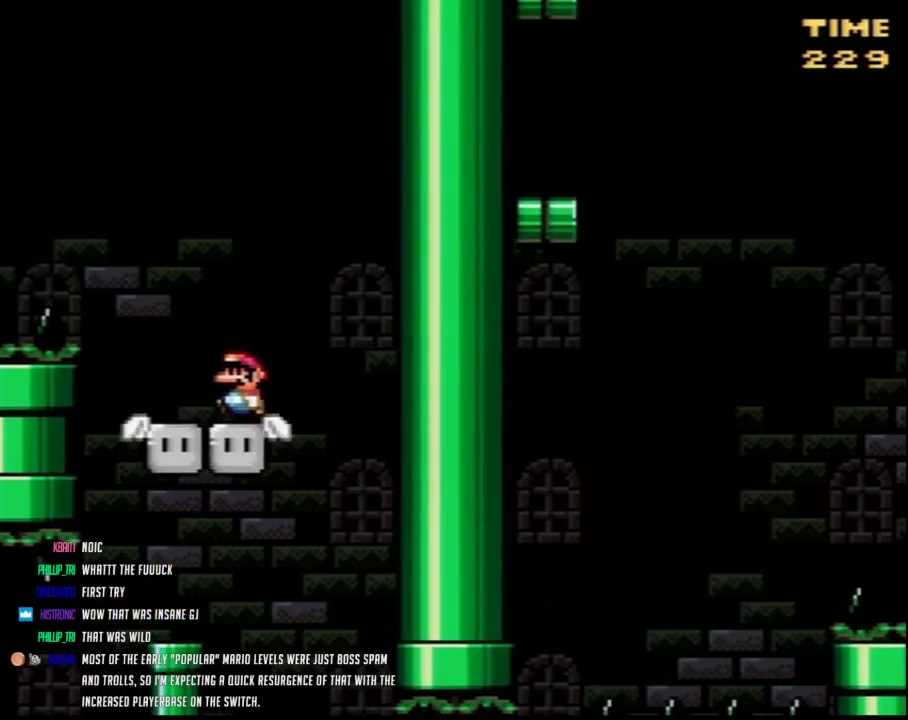
{"buttons": ["Y", "DPAD_LEFT"], "events": []}
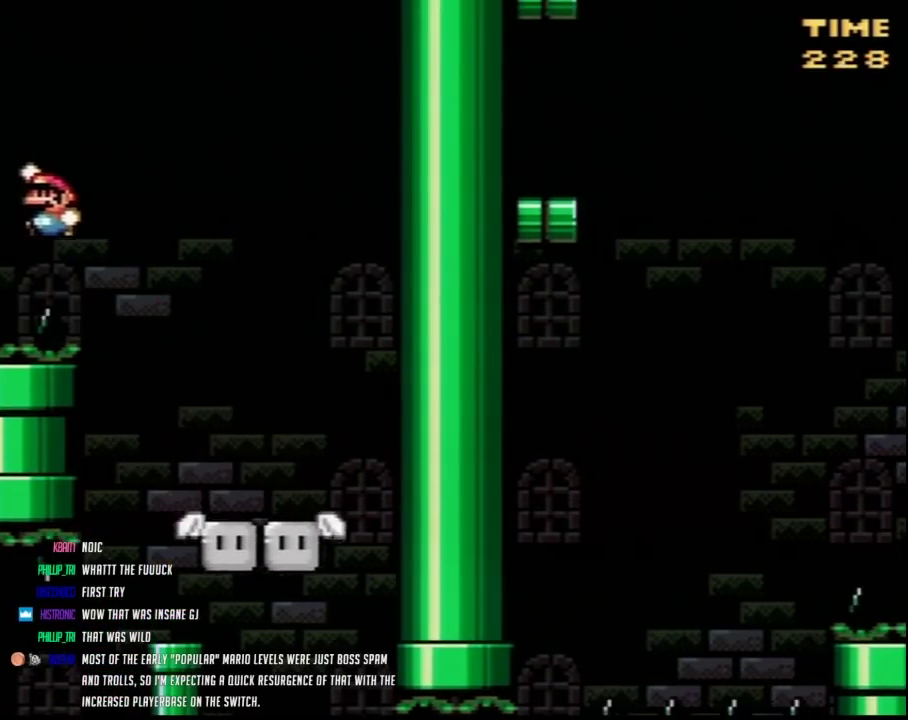
{"buttons": ["Y", "DPAD_LEFT"], "events": []}
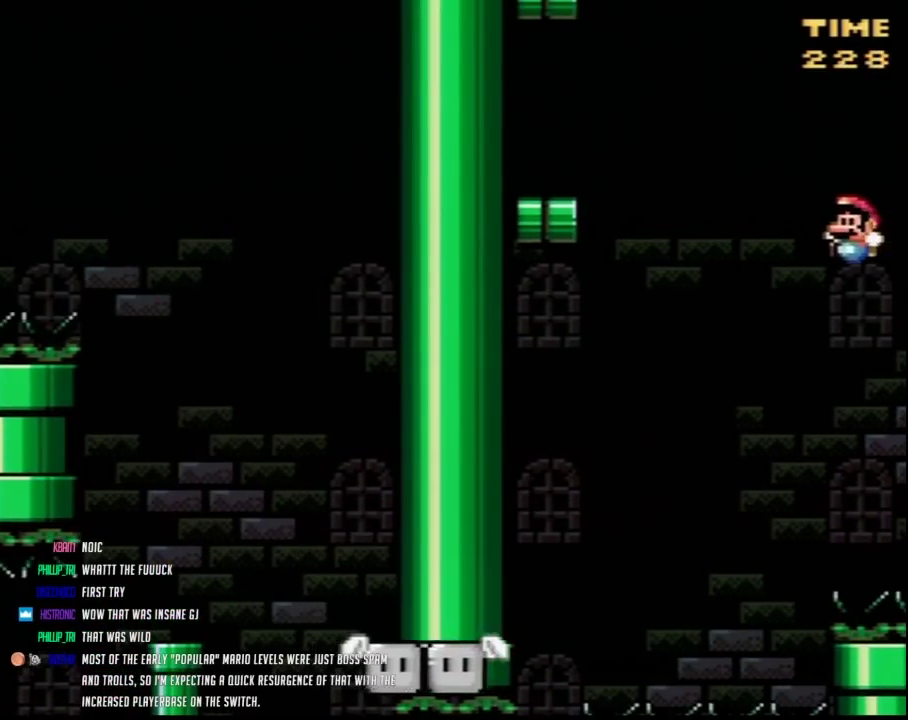
{"buttons": ["Y", "DPAD_LEFT"], "events": []}
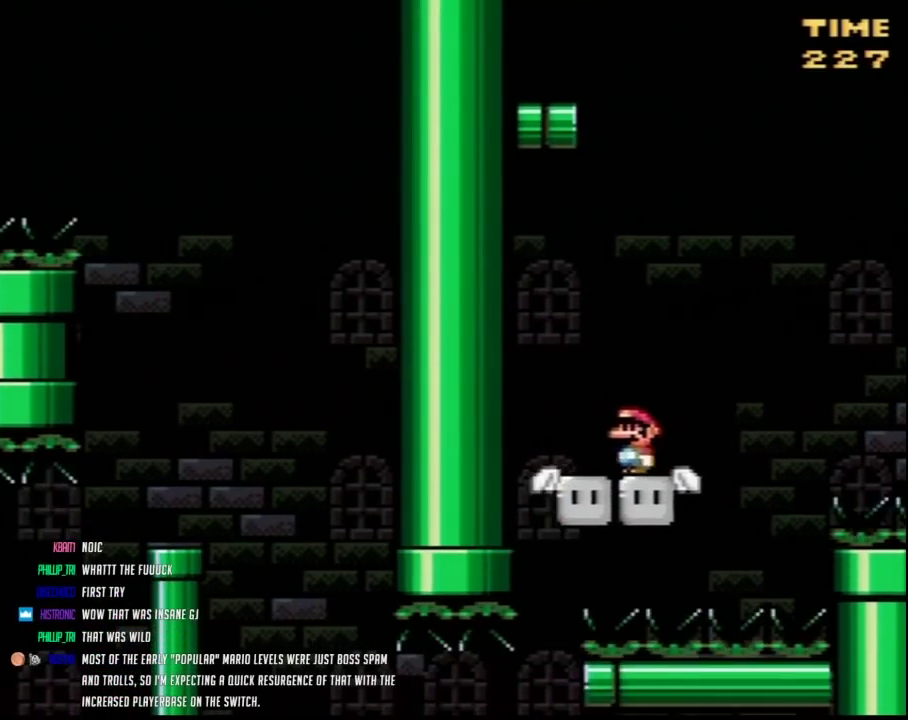
{"buttons": ["Y", "DPAD_RIGHT"], "events": [[67, "DPAD_LEFT", "up"], [100, "DPAD_RIGHT", "down"], [183, "DPAD_RIGHT", "up"], [400, "DPAD_RIGHT", "down"]]}
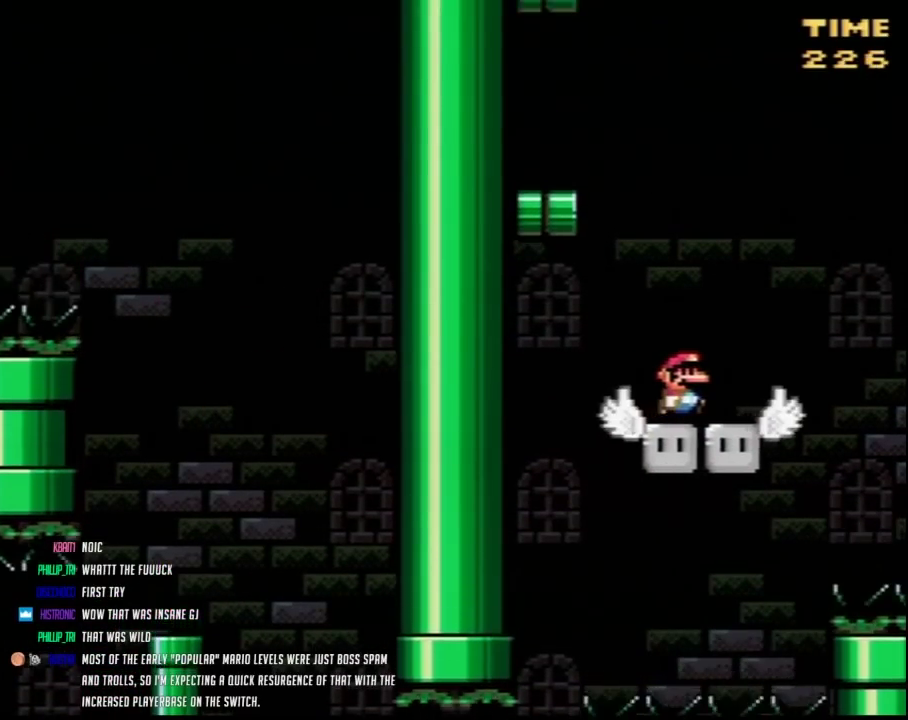
{"buttons": ["Y", "DPAD_LEFT"], "events": [[183, "DPAD_LEFT", "down"], [183, "DPAD_RIGHT", "up"]]}
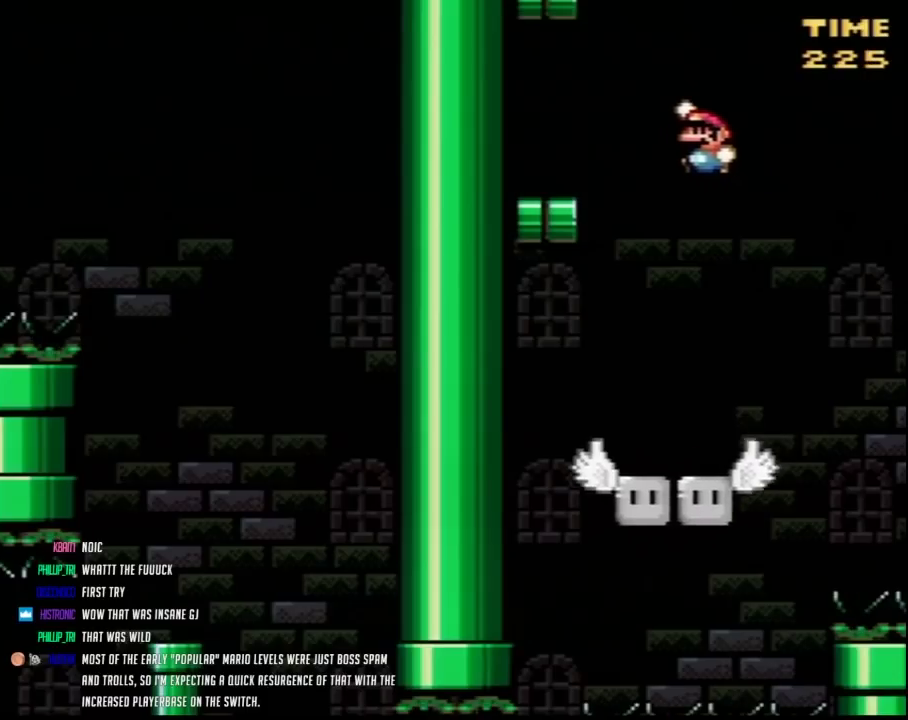
{"buttons": ["Y", "DPAD_RIGHT"], "events": [[400, "DPAD_LEFT", "up"], [467, "DPAD_RIGHT", "down"]]}
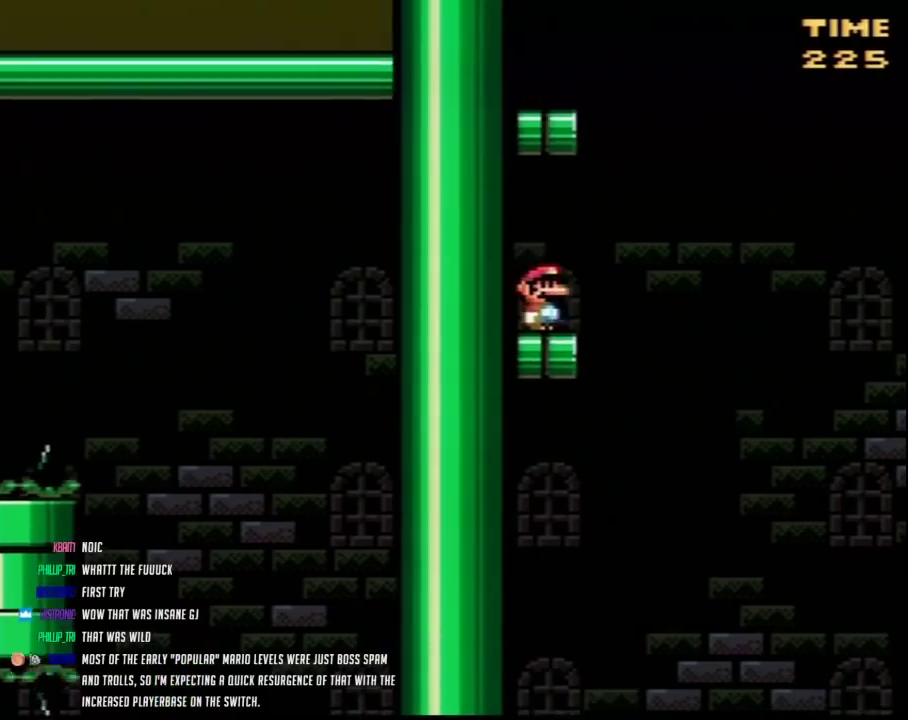
{"buttons": ["Y", "DPAD_LEFT"], "events": [[283, "DPAD_LEFT", "down"], [283, "DPAD_RIGHT", "up"]]}
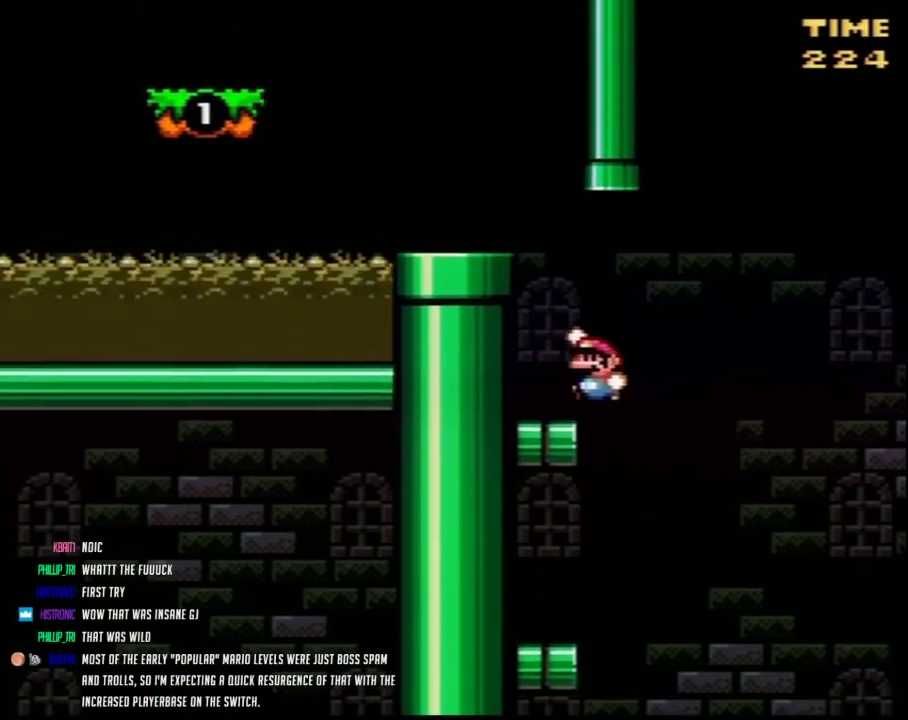
{"buttons": ["Y", "DPAD_LEFT"], "events": [[167, "DPAD_LEFT", "up"], [250, "DPAD_LEFT", "down"]]}
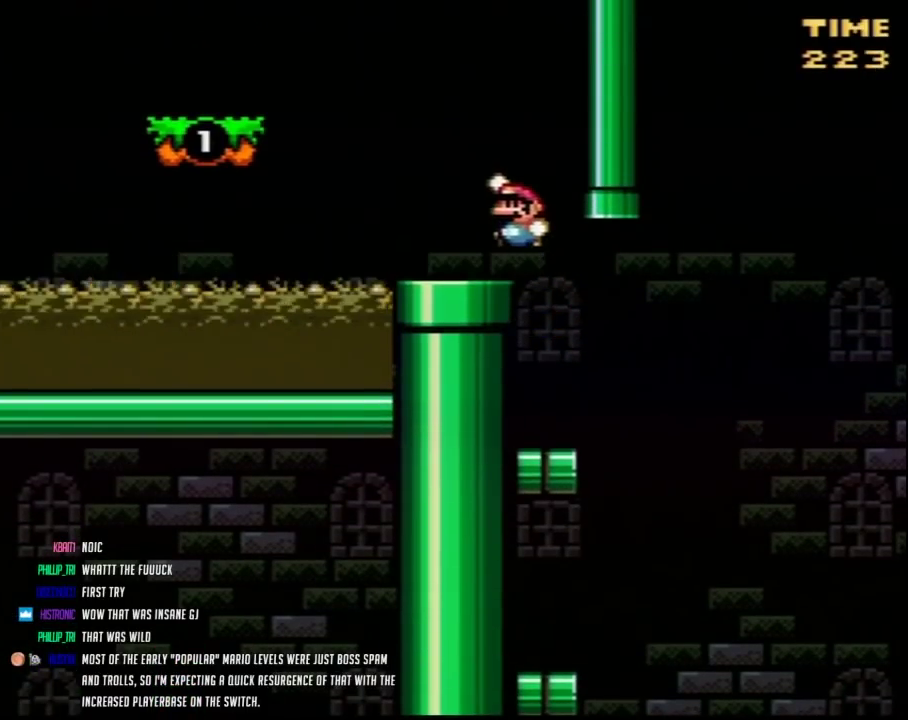
{"buttons": ["Y", "DPAD_LEFT"], "events": [[117, "DPAD_LEFT", "up"], [150, "DPAD_RIGHT", "down"], [250, "DPAD_RIGHT", "up"], [317, "DPAD_LEFT", "down"]]}
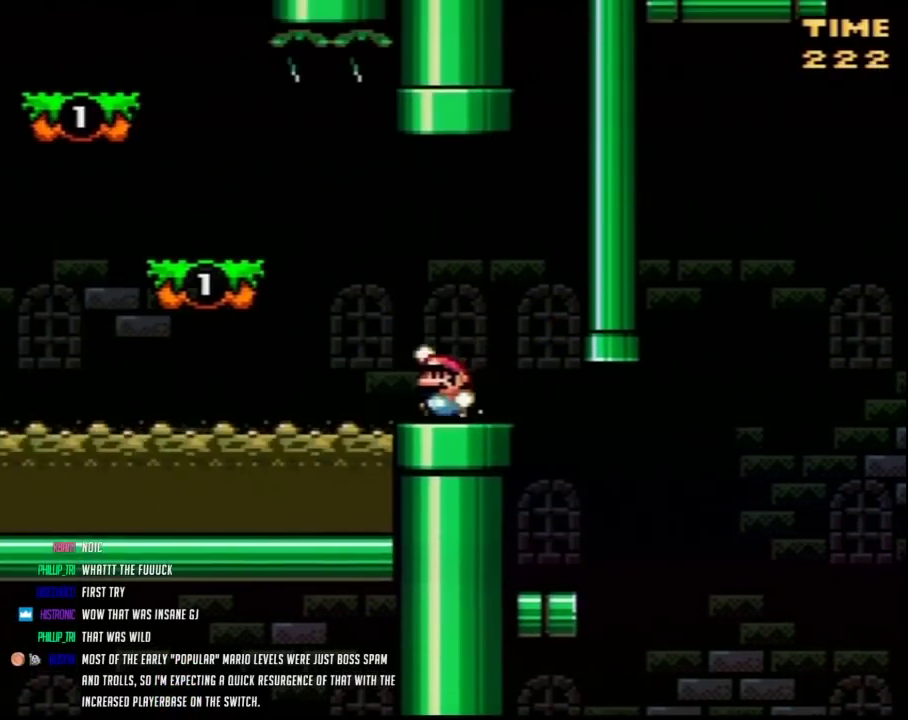
{"buttons": ["Y", "DPAD_LEFT"], "events": []}
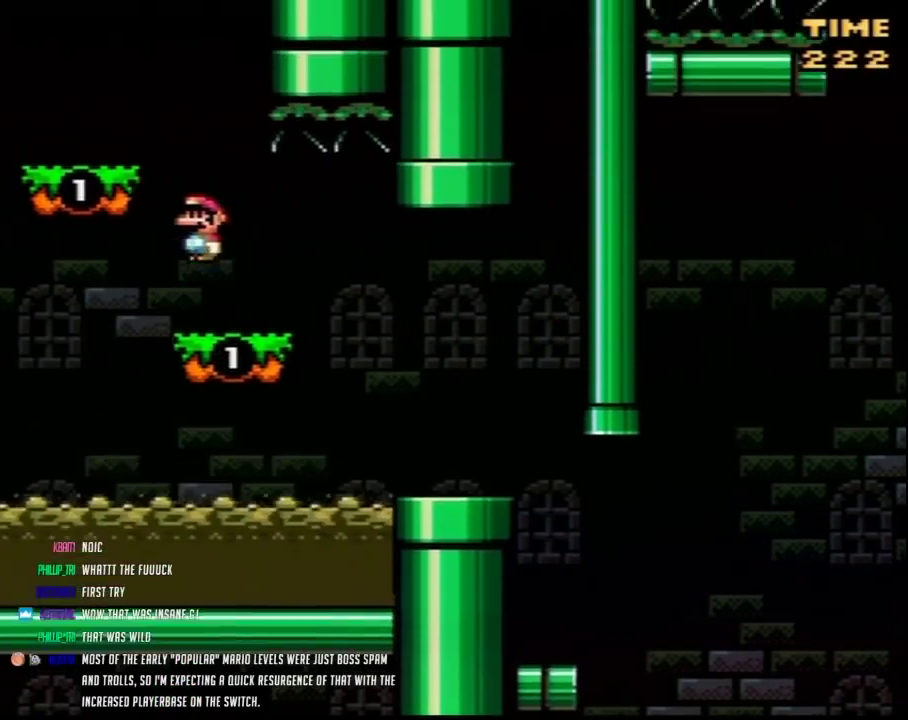
{"buttons": ["Y", "DPAD_LEFT"], "events": []}
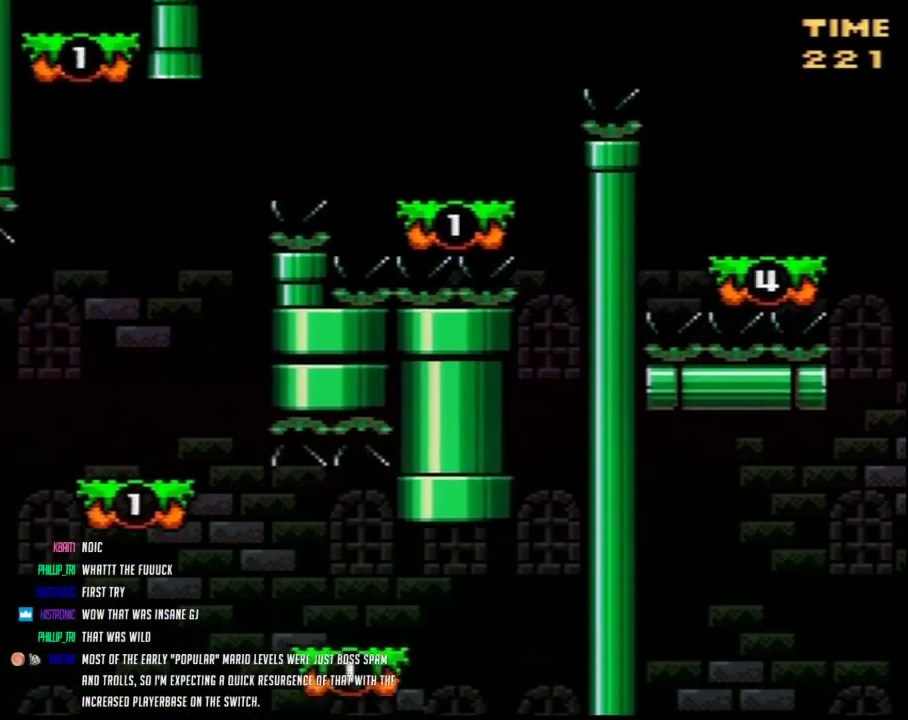
{"buttons": ["Y", "DPAD_LEFT"], "events": []}
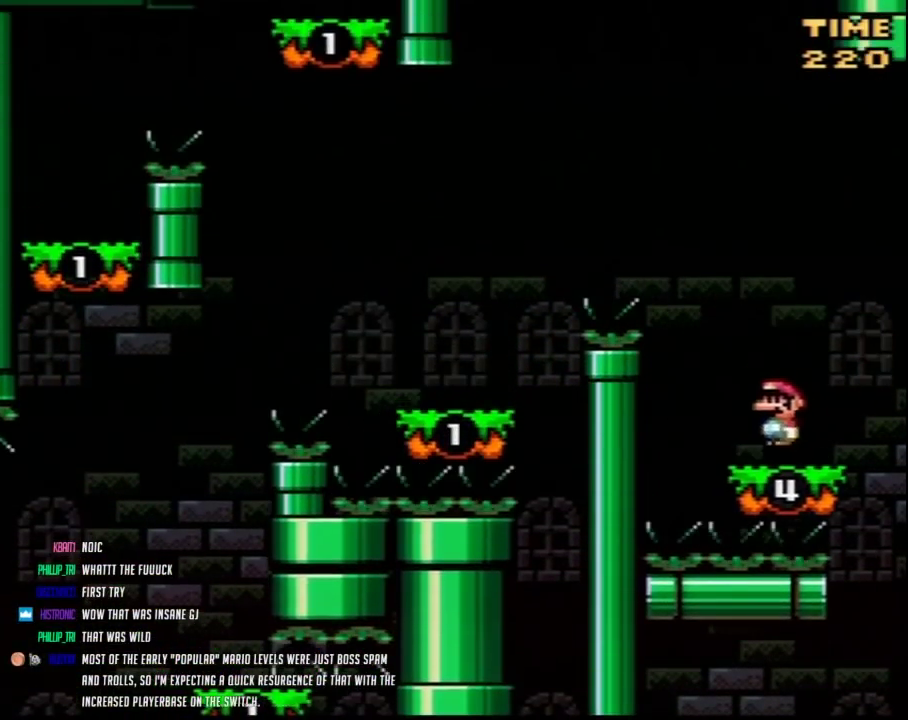
{"buttons": ["Y", "DPAD_LEFT"], "events": []}
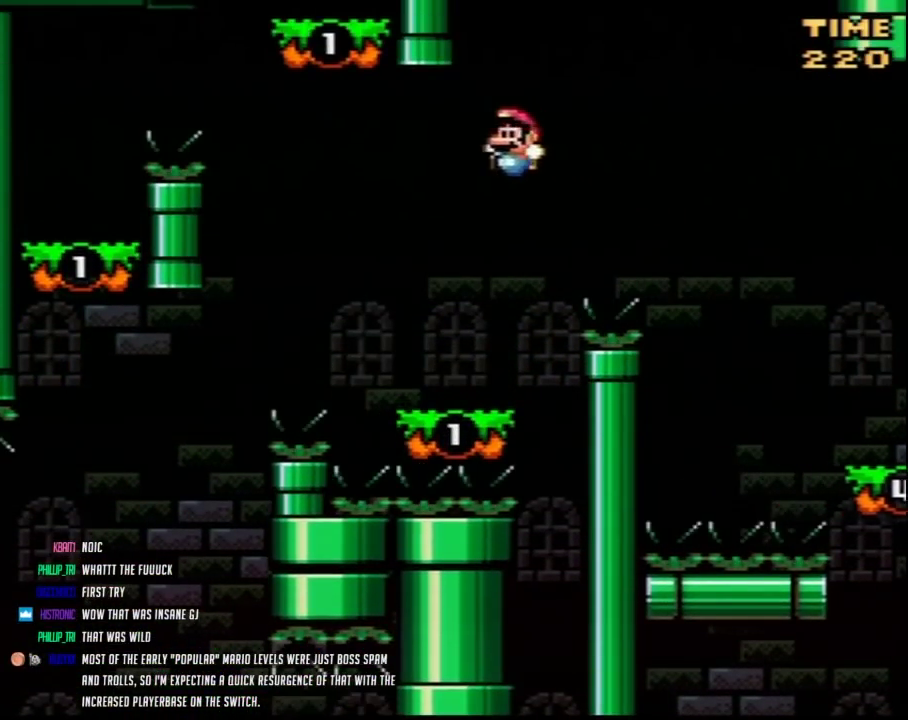
{"buttons": ["Y", "DPAD_LEFT"], "events": [[33, "DPAD_LEFT", "up"], [67, "DPAD_RIGHT", "down"], [283, "DPAD_RIGHT", "up"], [350, "DPAD_LEFT", "down"]]}
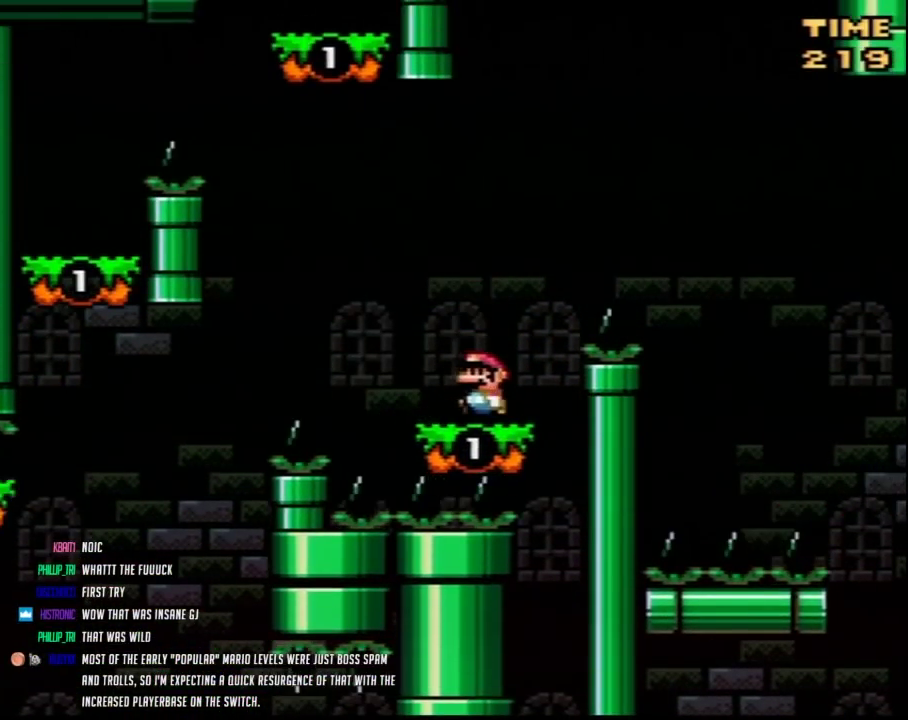
{"buttons": ["Y", "DPAD_LEFT"], "events": []}
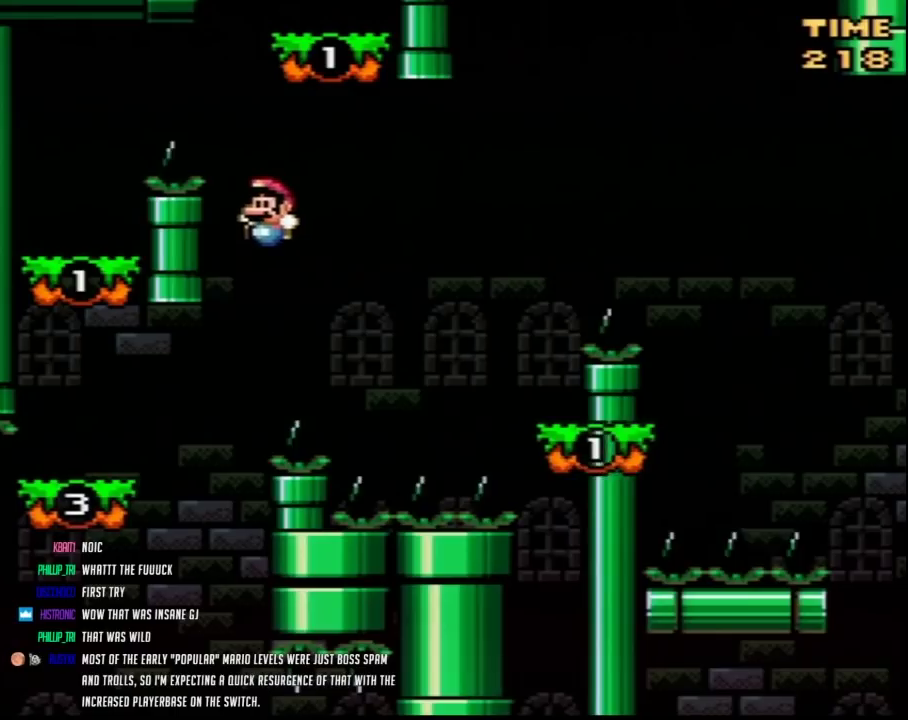
{"buttons": ["Y", "DPAD_LEFT"], "events": []}
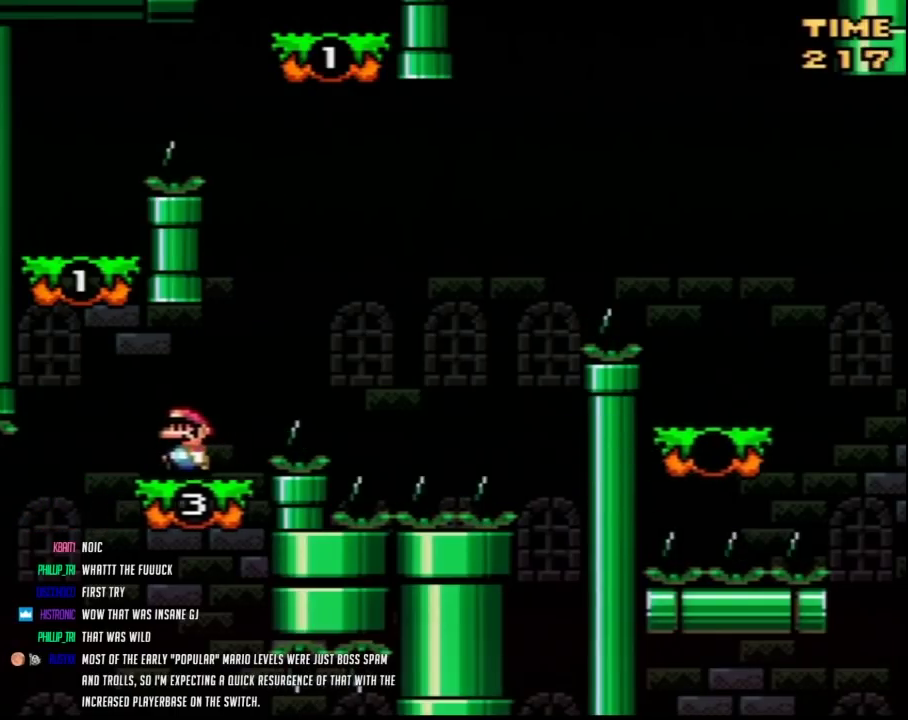
{"buttons": ["Y", "DPAD_RIGHT"], "events": [[433, "DPAD_LEFT", "up"], [500, "DPAD_RIGHT", "down"]]}
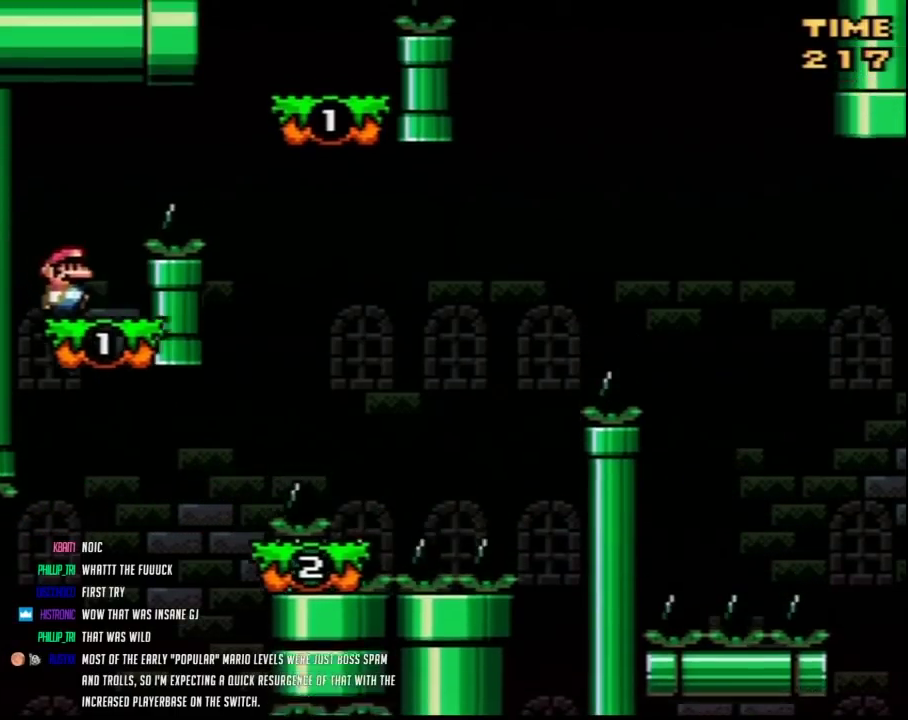
{"buttons": ["Y", "DPAD_LEFT"], "events": [[67, "A", "down"], [217, "A", "up"], [283, "A", "down"], [467, "DPAD_RIGHT", "up"], [500, "A", "up"], [500, "DPAD_LEFT", "down"]]}